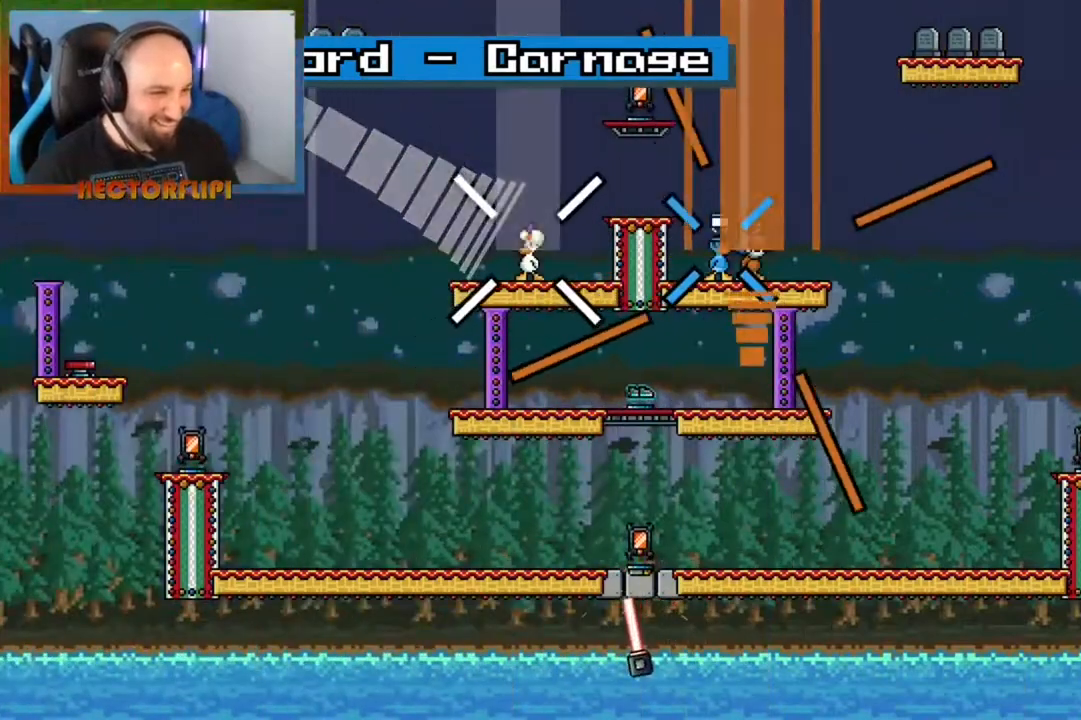
Gameplay with a controller (Xbox layout); each line is a JSON object with the inputs held at the frame after it. "events" lists button and stick changes between this image and that frame as [ms after this image, input, new state], when the widget could be followed in between. Not read: L3 R3.
{"buttons": ["L1"], "left_stick": "right", "right_stick": "center", "events": [[433, "left_stick", "right"]]}
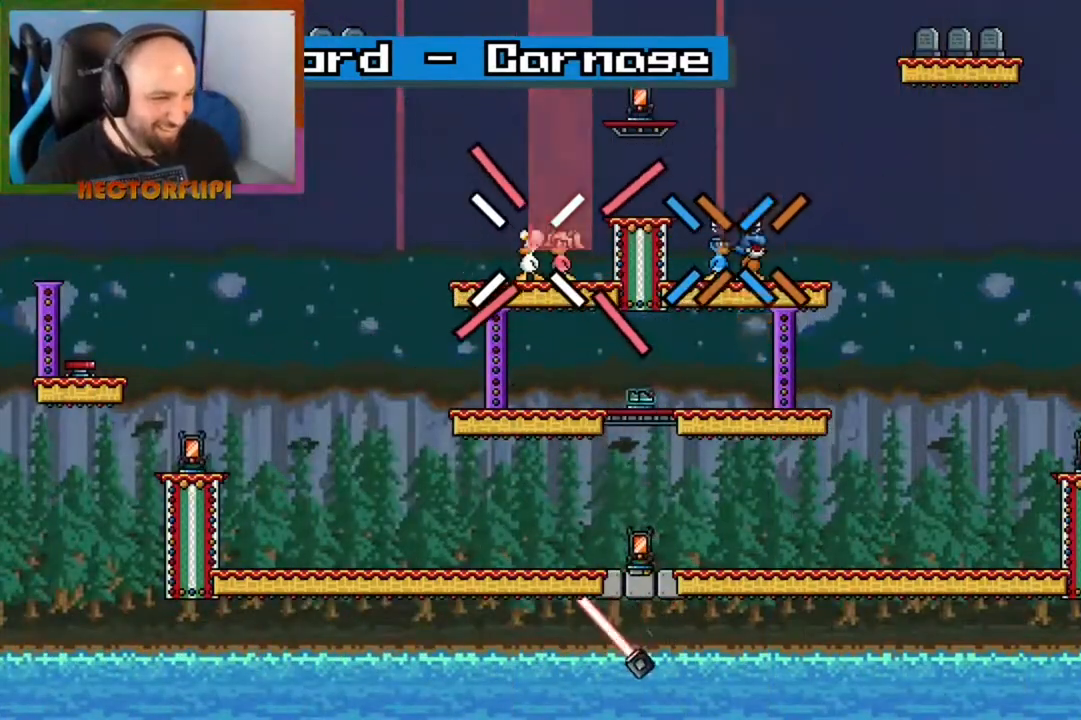
{"buttons": ["L1"], "left_stick": "left", "right_stick": "center", "events": [[33, "left_stick", "center"], [200, "left_stick", "left"]]}
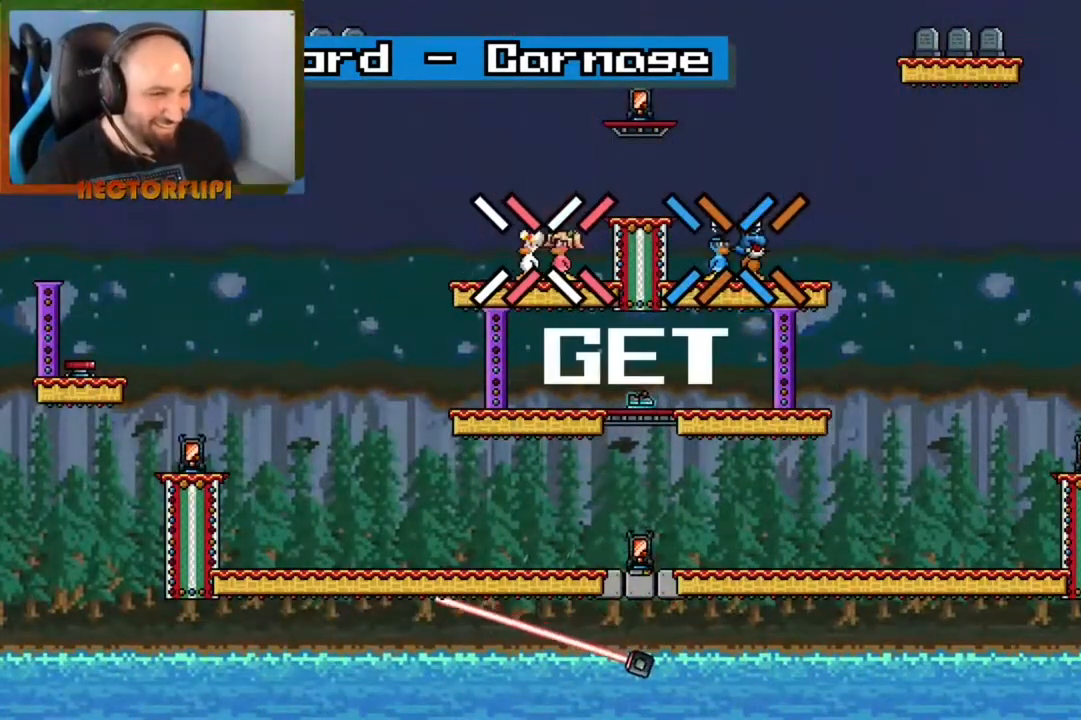
{"buttons": ["L1"], "left_stick": "left", "right_stick": "center", "events": []}
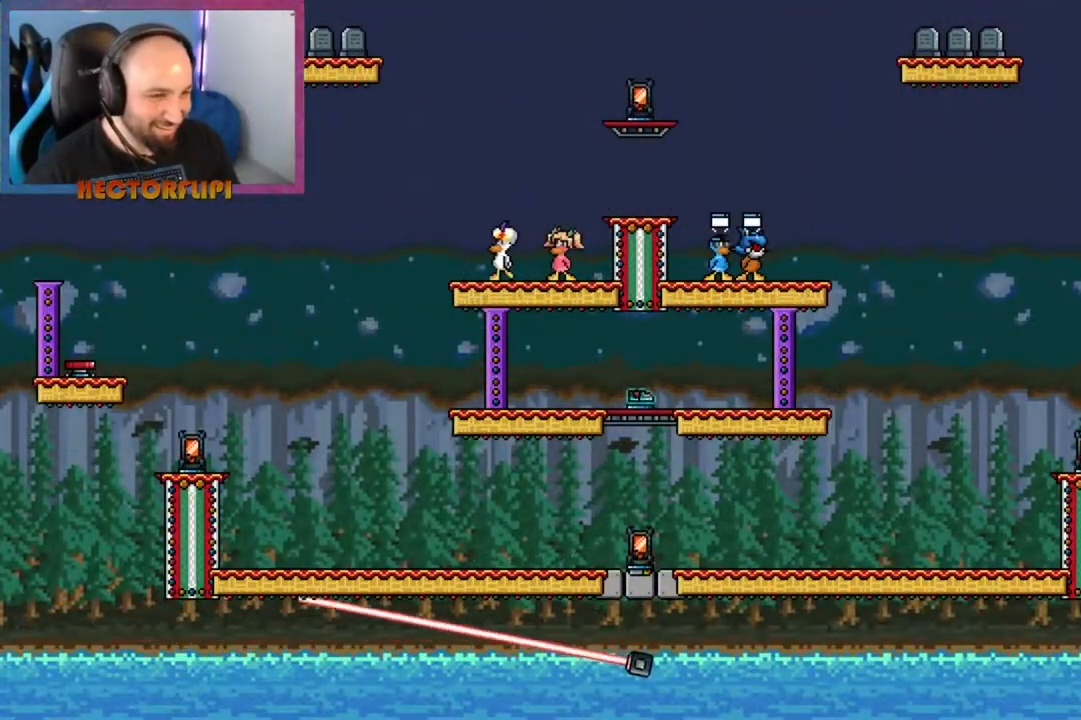
{"buttons": ["L1"], "left_stick": "up-right", "right_stick": "center", "events": [[283, "left_stick", "up-right"]]}
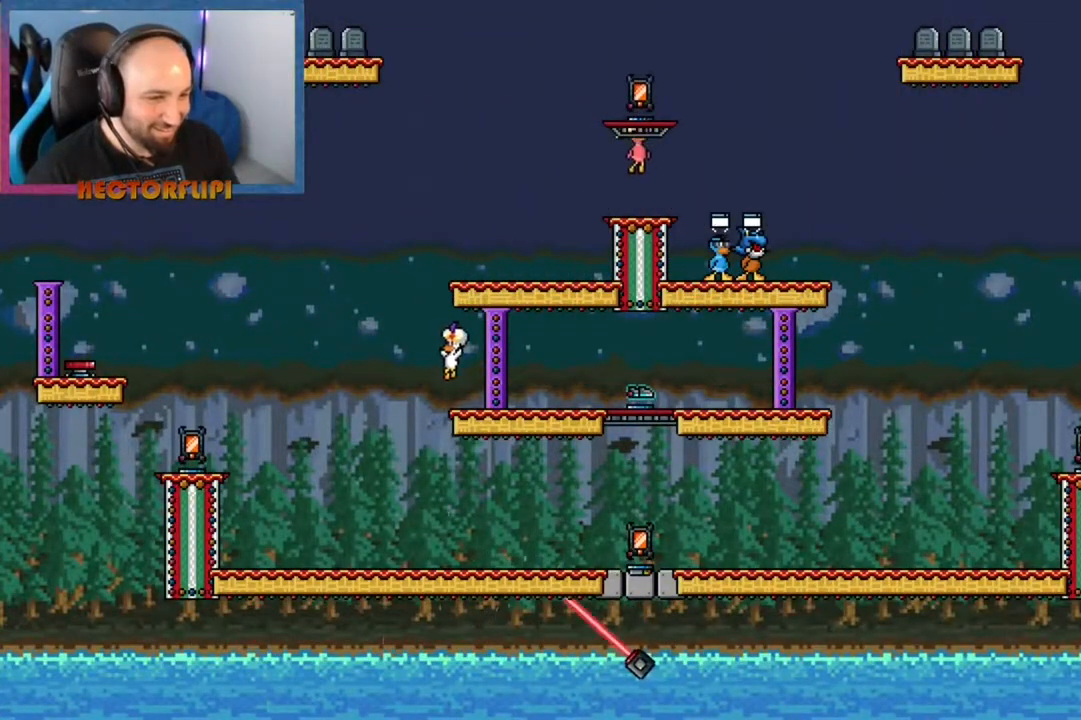
{"buttons": [], "left_stick": "up-right", "right_stick": "center", "events": [[317, "L1", "up"]]}
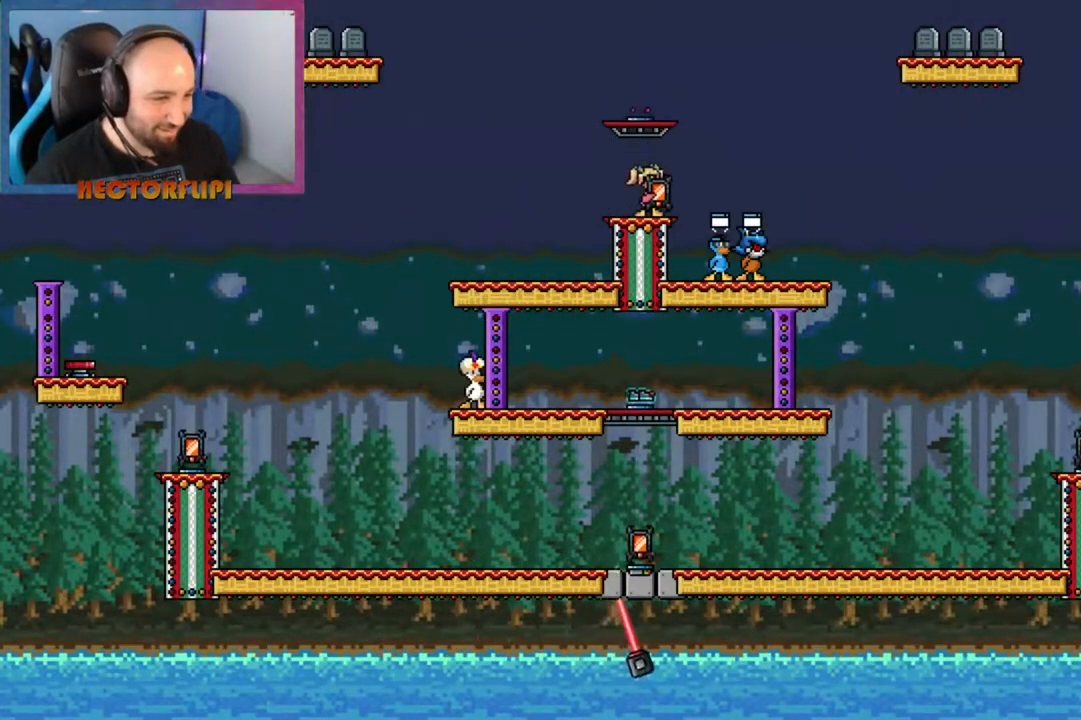
{"buttons": [], "left_stick": "left", "right_stick": "center", "events": [[317, "left_stick", "center"], [383, "left_stick", "left"]]}
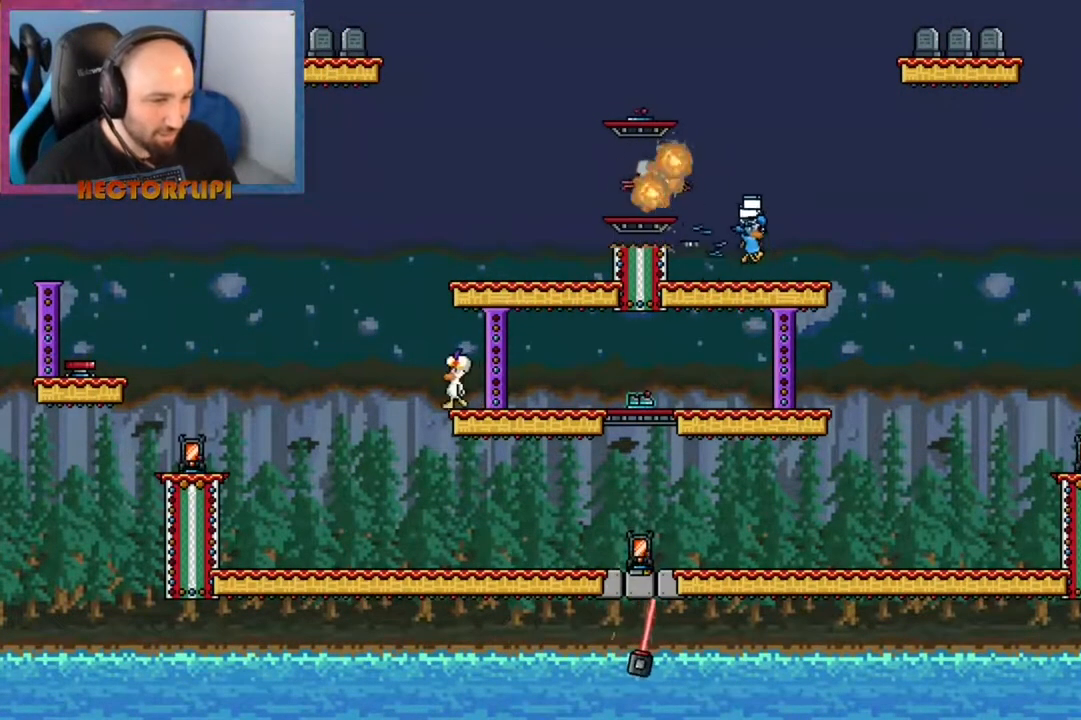
{"buttons": [], "left_stick": "right", "right_stick": "center", "events": [[150, "left_stick", "right"]]}
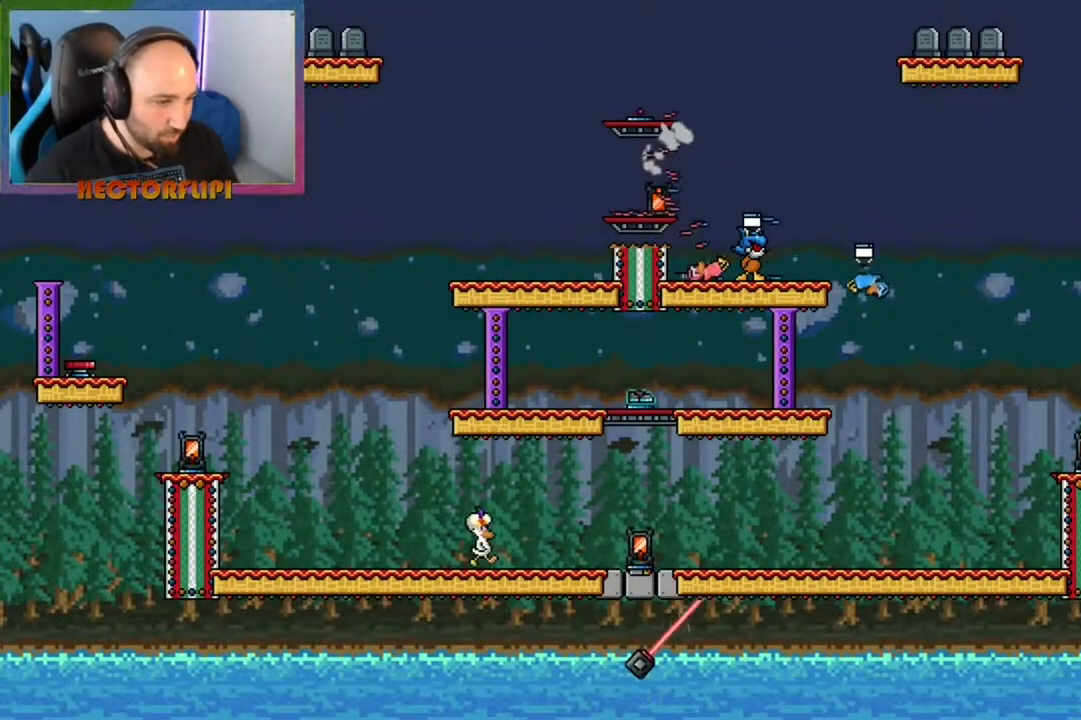
{"buttons": ["X", "Y"], "left_stick": "center", "right_stick": "center", "events": [[433, "left_stick", "center"], [450, "X", "down"], [450, "Y", "down"]]}
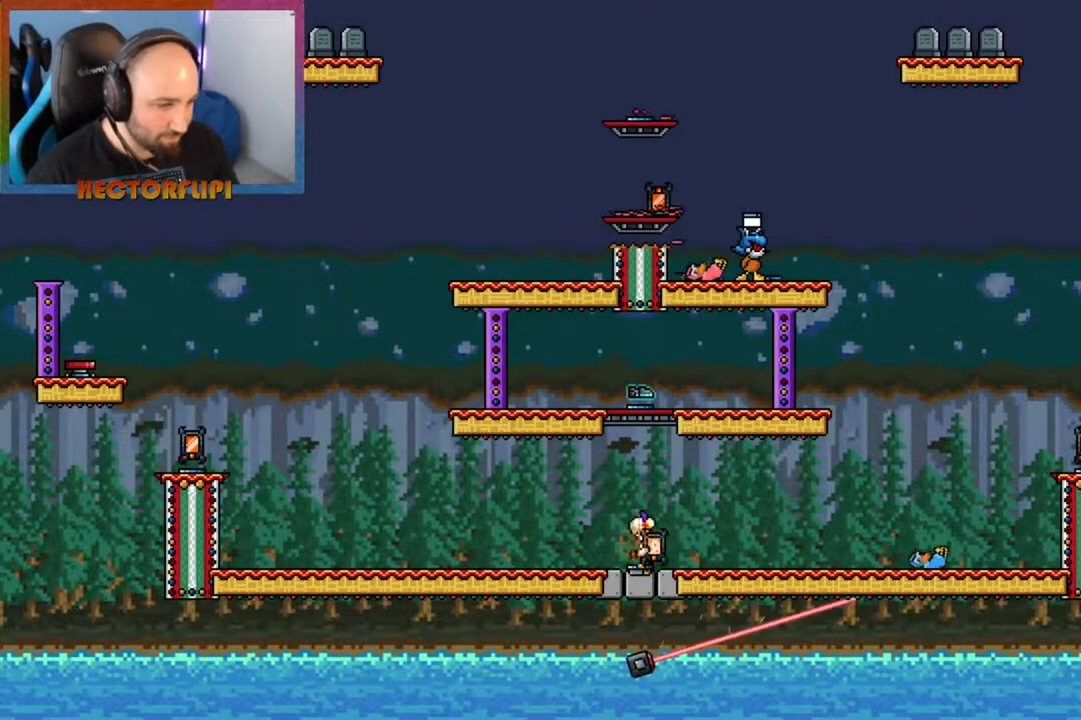
{"buttons": [], "left_stick": "left", "right_stick": "center", "events": [[50, "Y", "up"], [100, "X", "up"], [400, "left_stick", "left"]]}
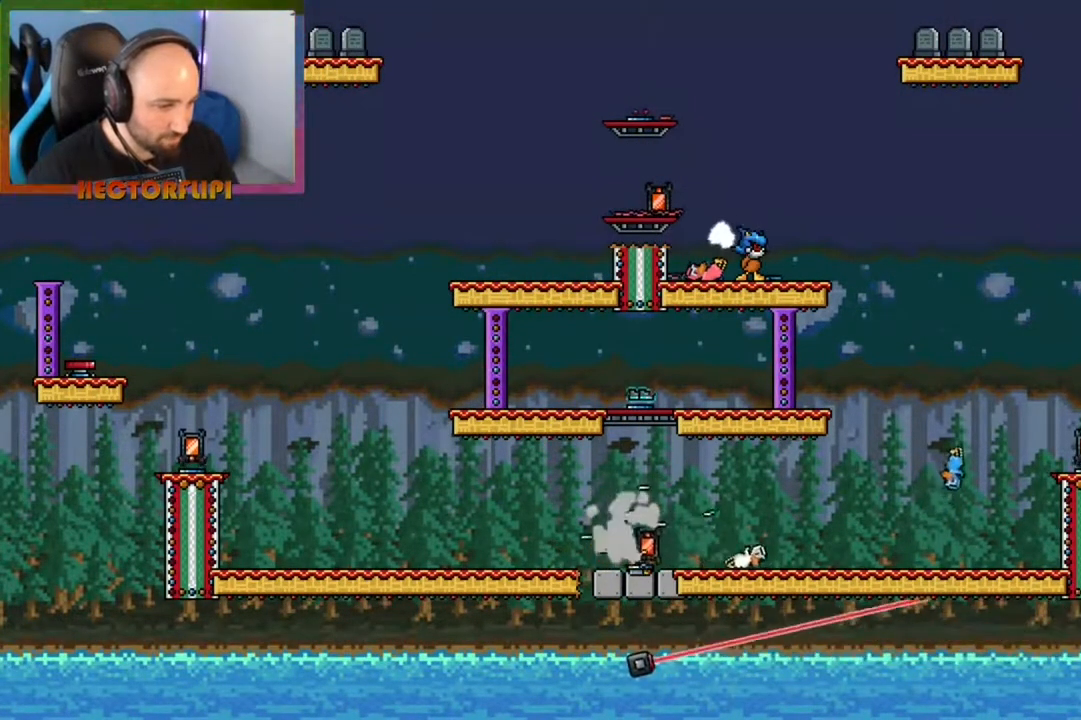
{"buttons": [], "left_stick": "center", "right_stick": "center", "events": [[117, "left_stick", "center"]]}
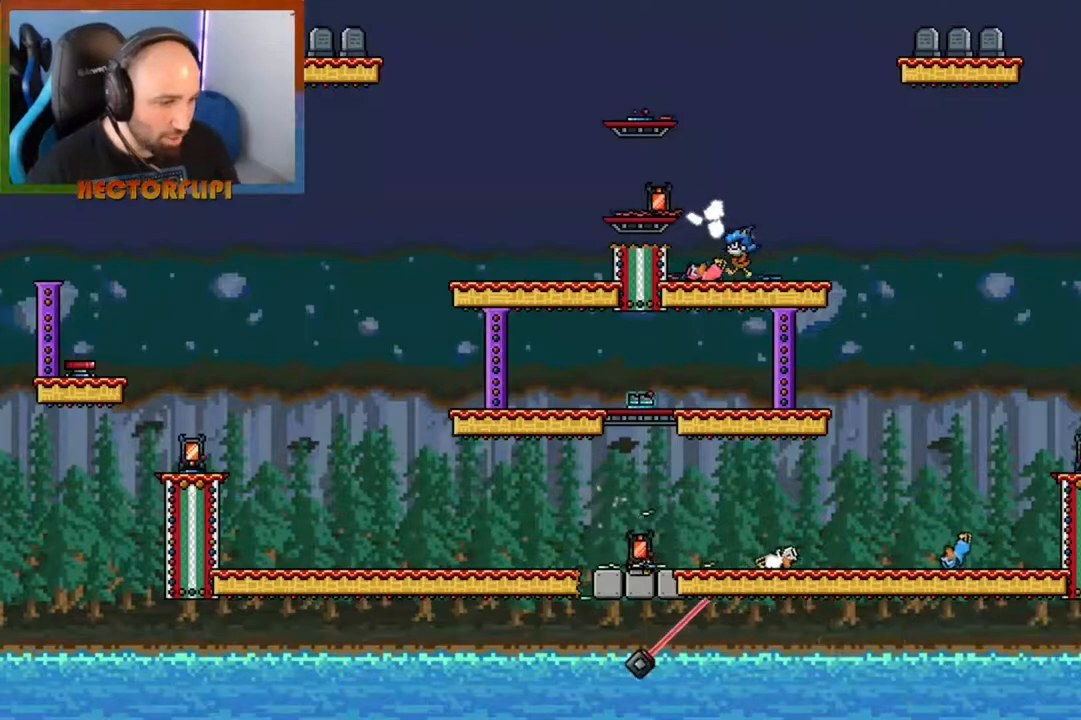
{"buttons": [], "left_stick": "center", "right_stick": "center", "events": []}
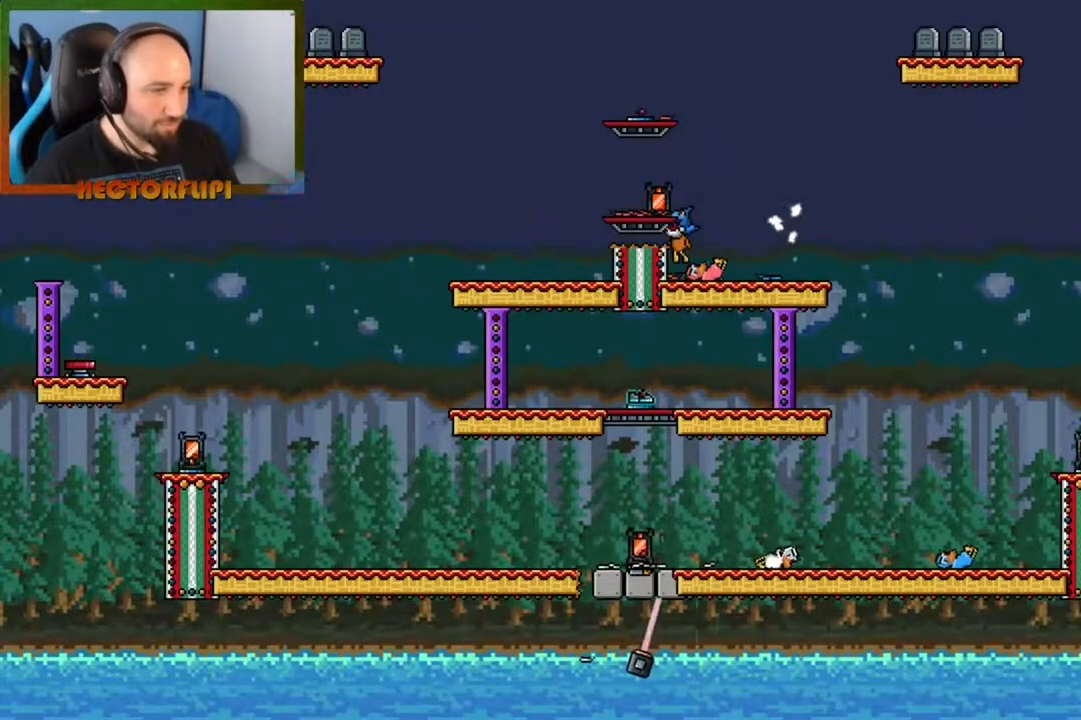
{"buttons": [], "left_stick": "center", "right_stick": "center", "events": []}
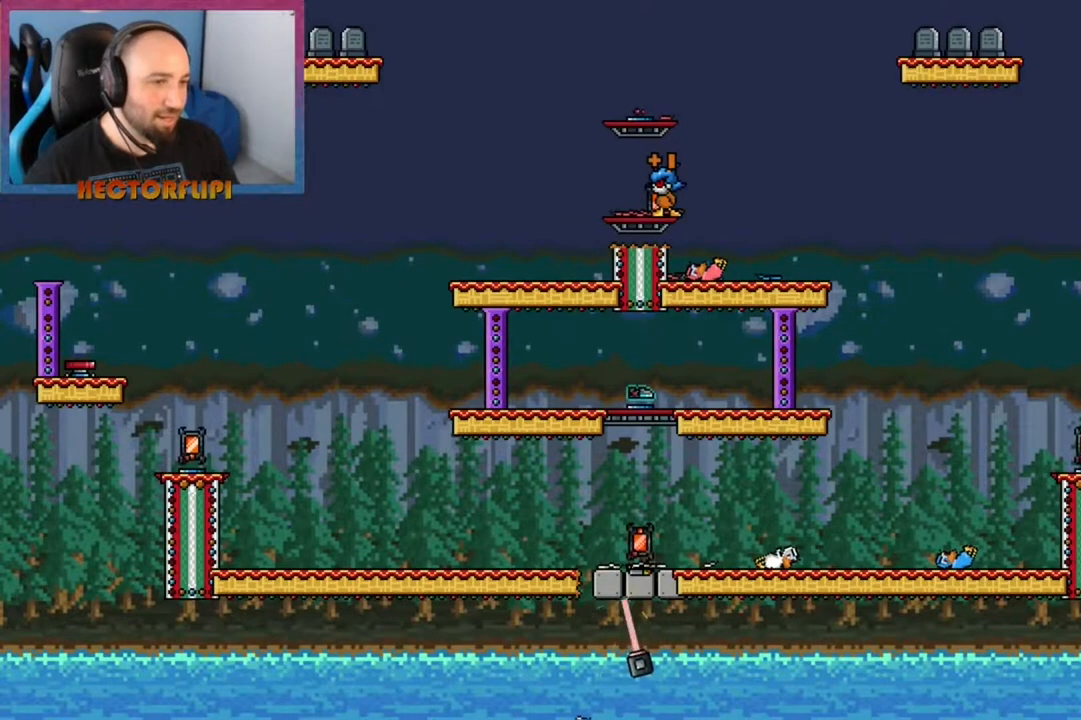
{"buttons": [], "left_stick": "center", "right_stick": "center", "events": []}
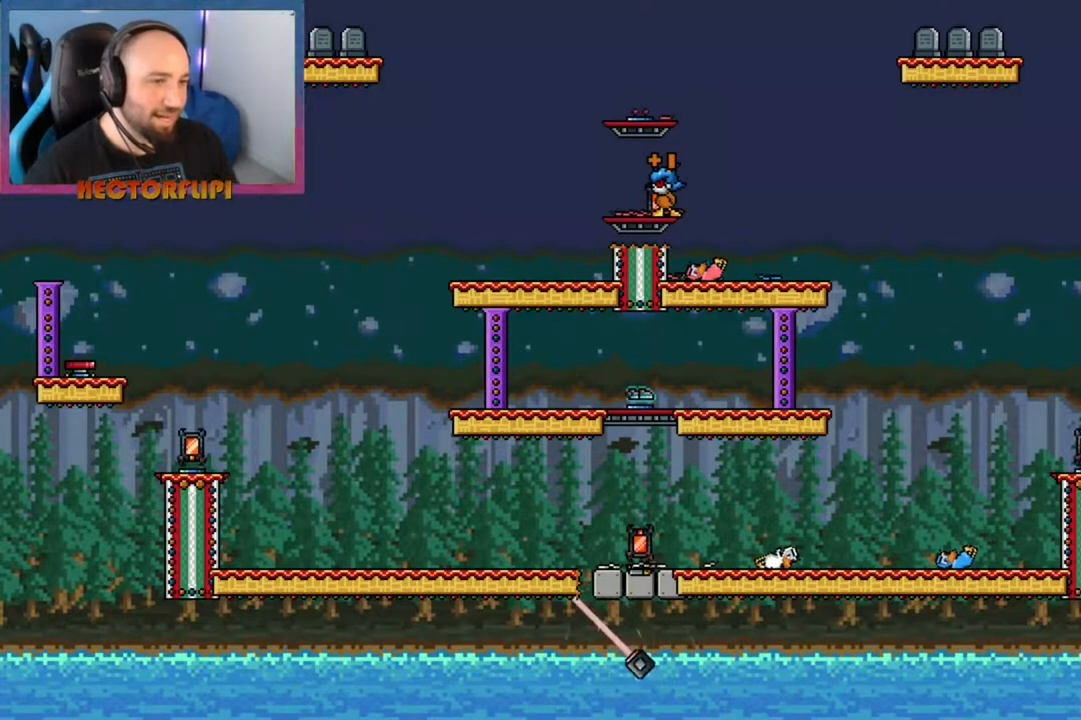
{"buttons": [], "left_stick": "center", "right_stick": "center", "events": []}
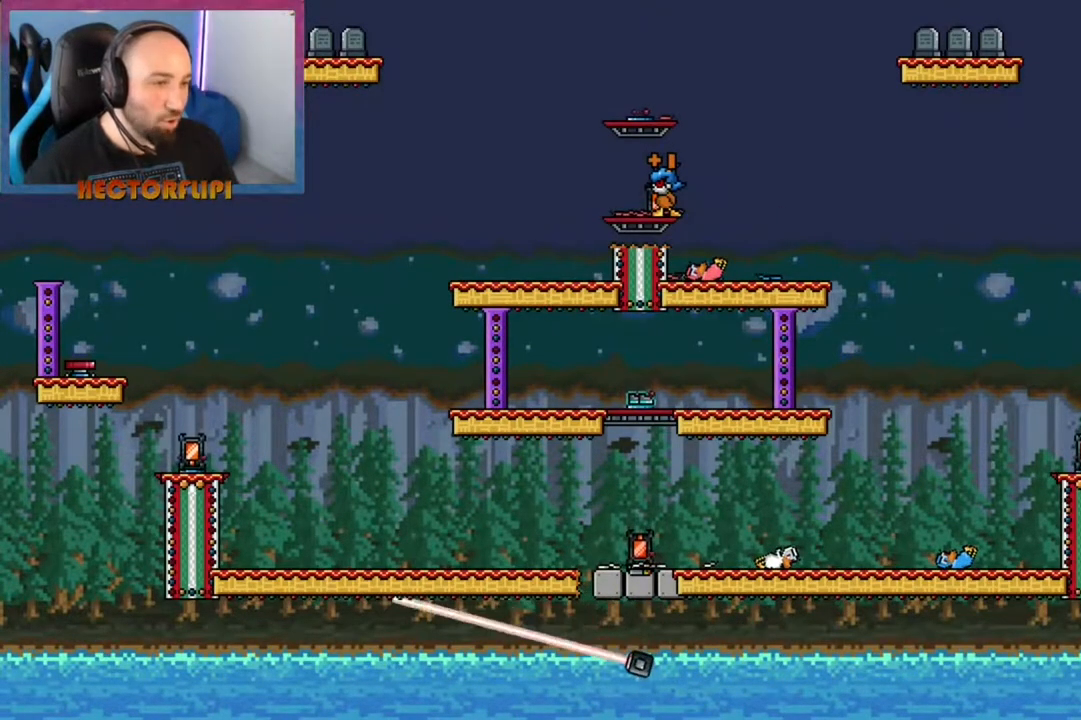
{"buttons": [], "left_stick": "center", "right_stick": "center", "events": []}
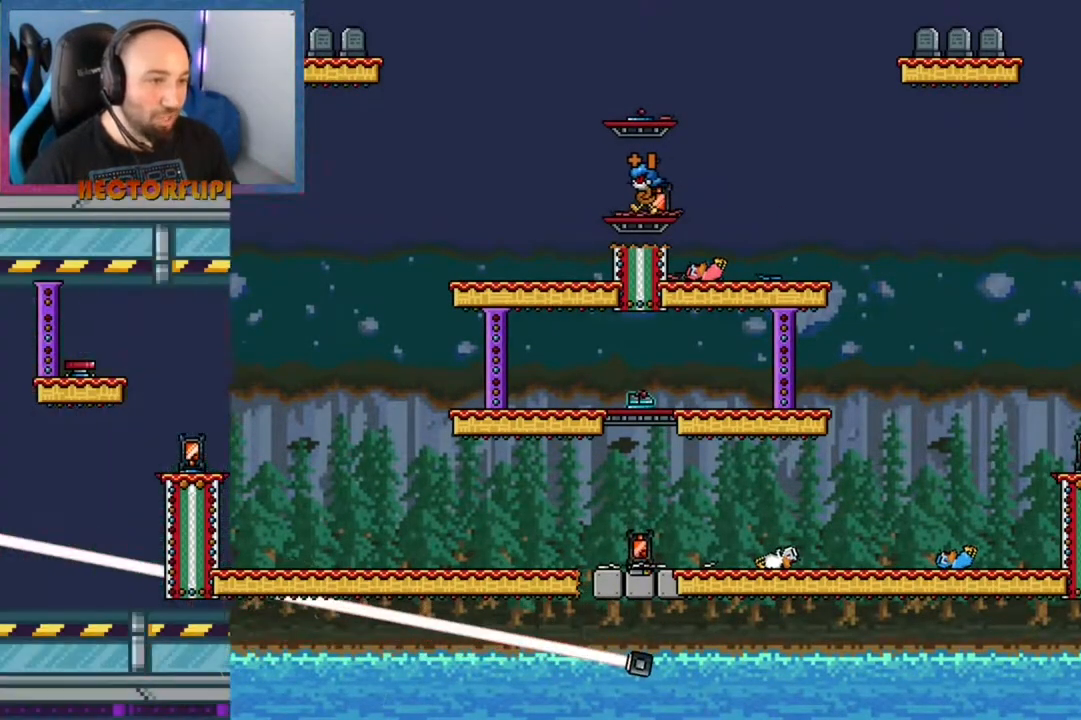
{"buttons": [], "left_stick": "center", "right_stick": "center", "events": []}
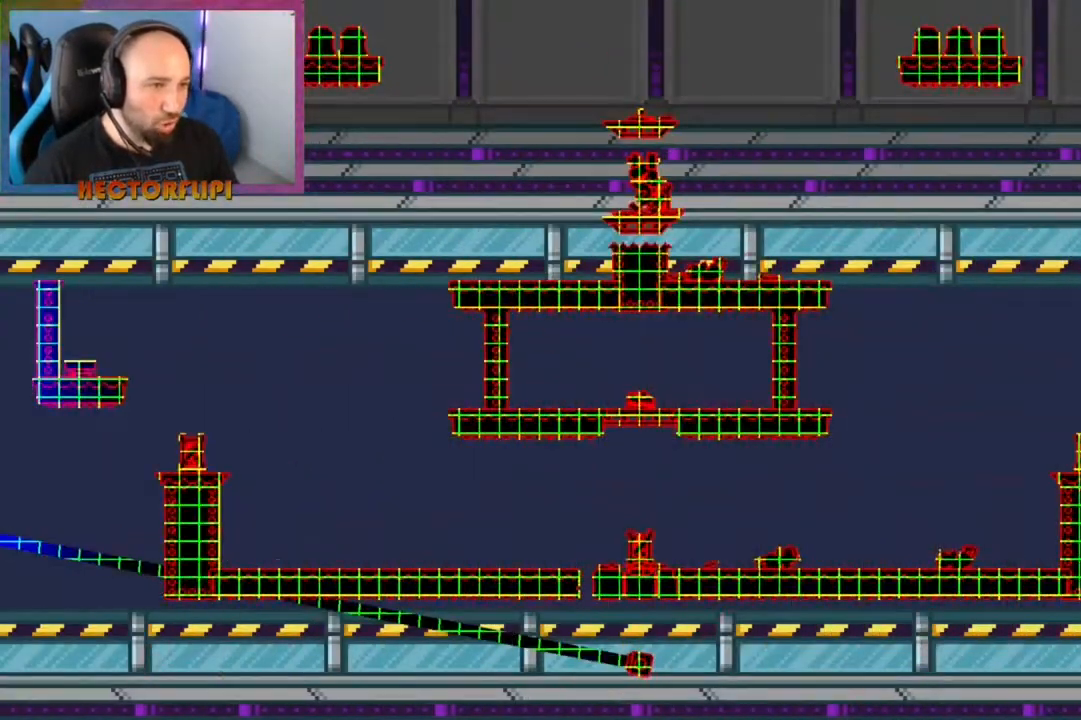
{"buttons": [], "left_stick": "center", "right_stick": "center", "events": []}
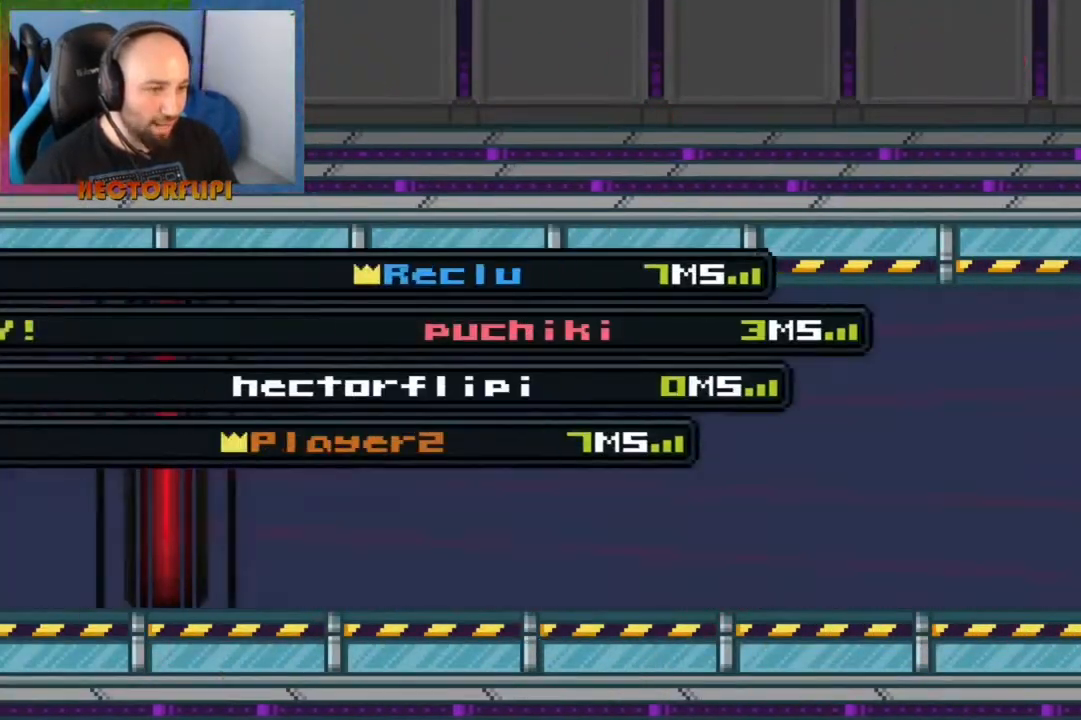
{"buttons": ["L1"], "left_stick": "center", "right_stick": "center", "events": [[383, "L1", "down"]]}
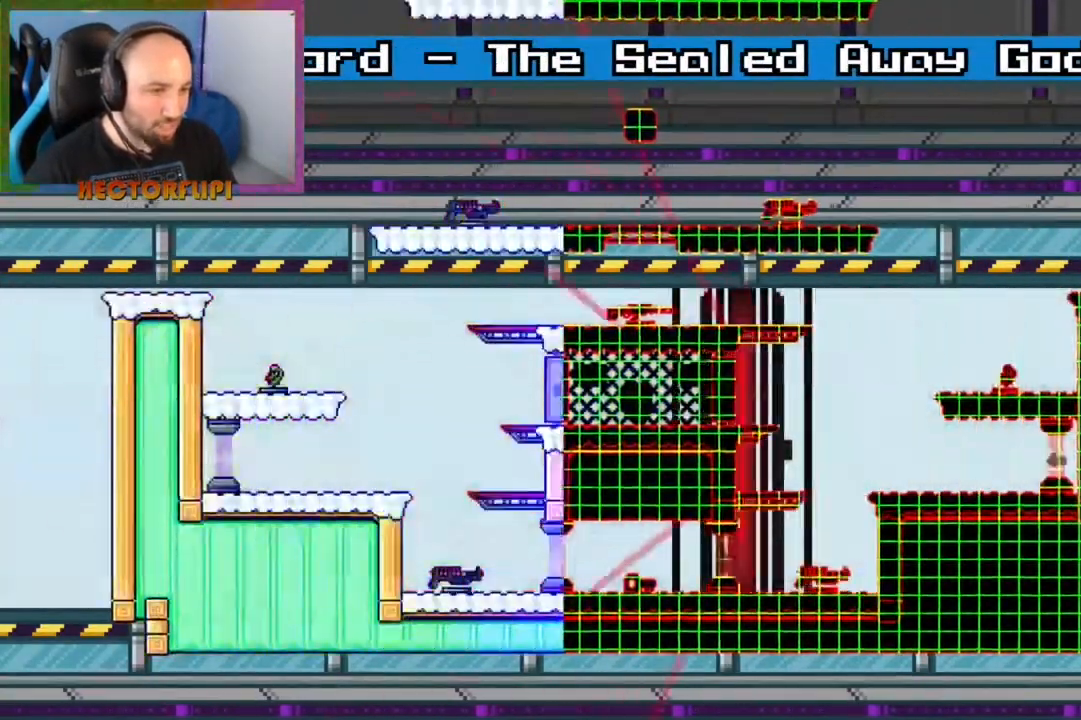
{"buttons": ["L1"], "left_stick": "center", "right_stick": "center", "events": []}
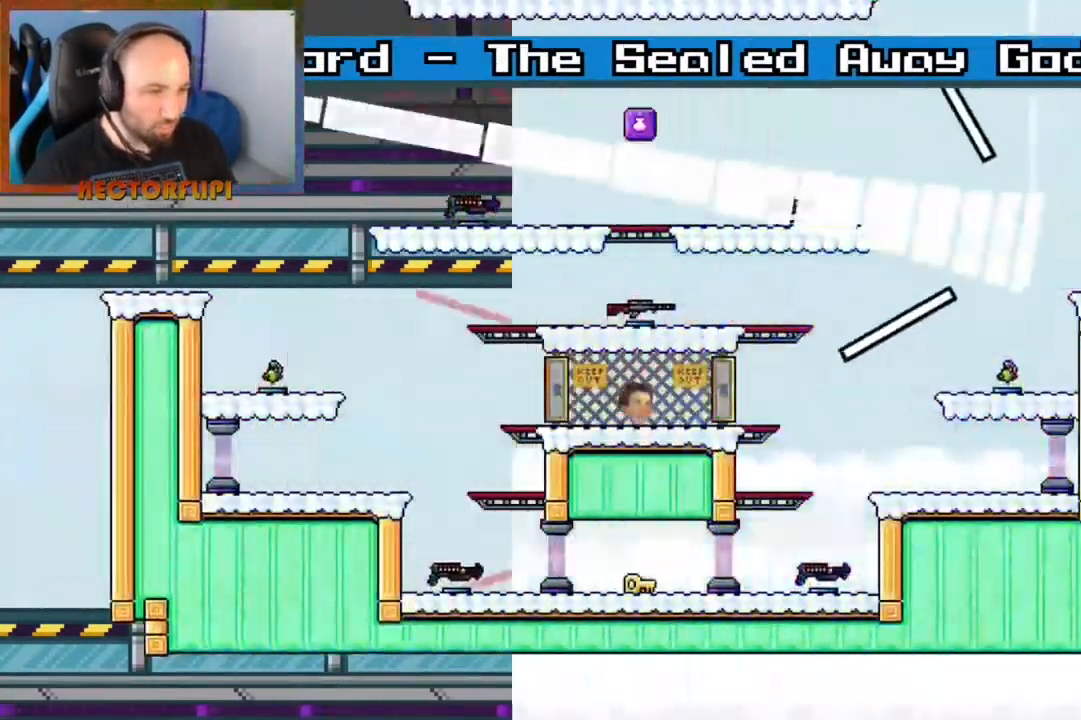
{"buttons": ["L1"], "left_stick": "center", "right_stick": "center", "events": []}
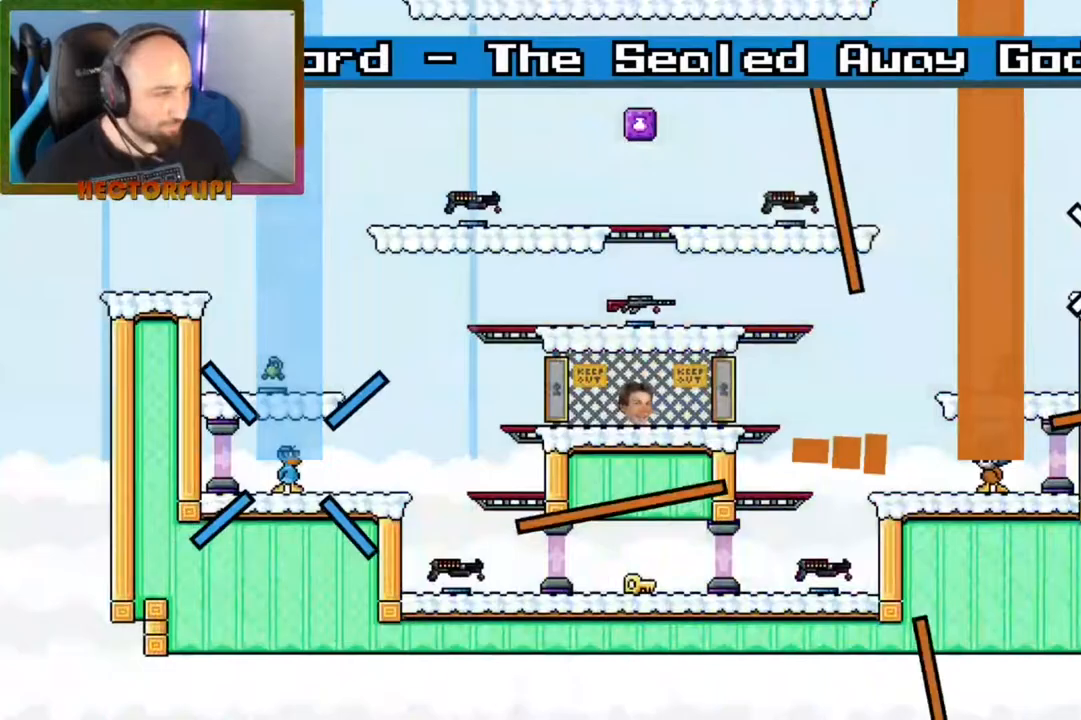
{"buttons": ["L1"], "left_stick": "center", "right_stick": "center", "events": [[133, "left_stick", "left"], [350, "left_stick", "center"]]}
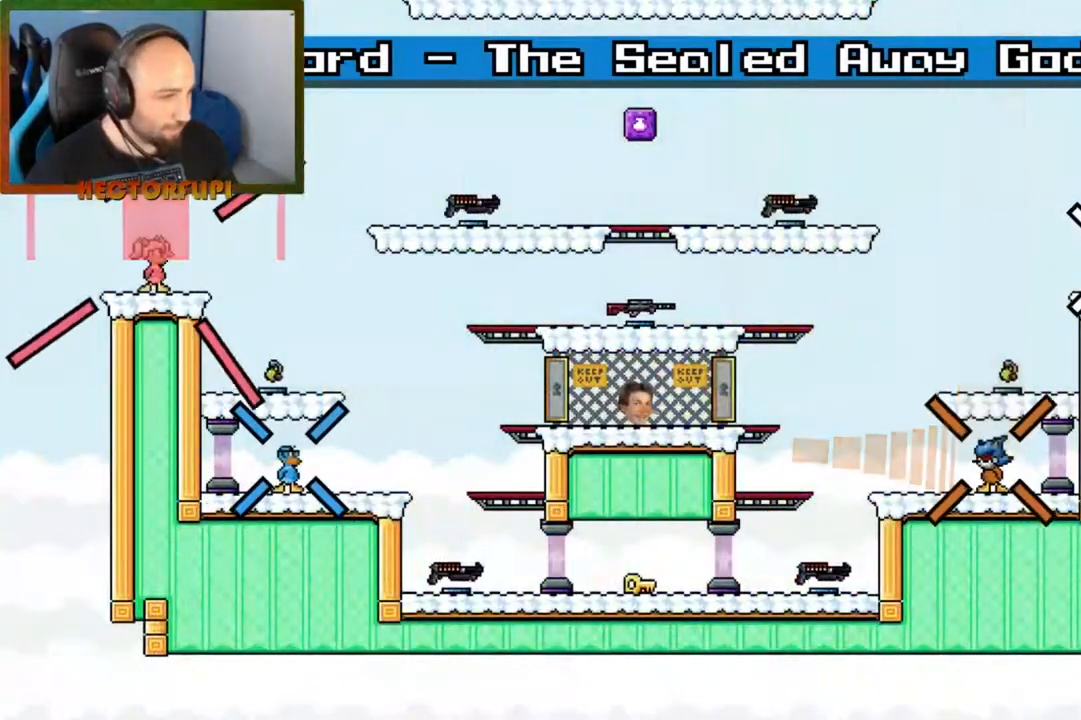
{"buttons": ["L1"], "left_stick": "left", "right_stick": "center", "events": [[150, "left_stick", "left"]]}
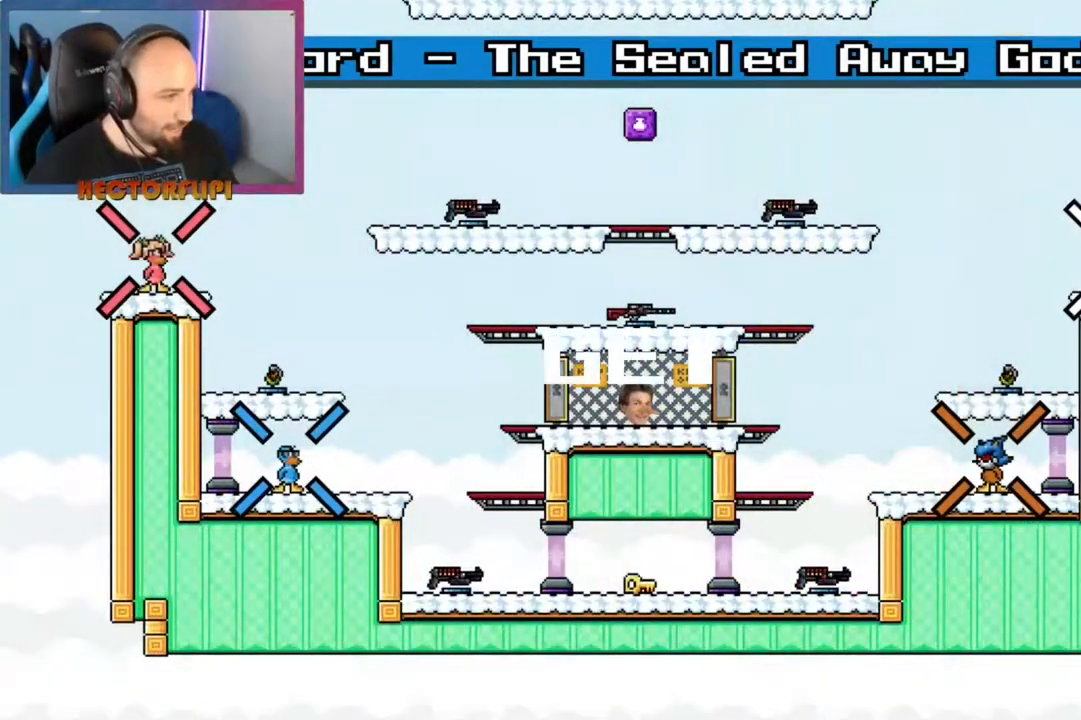
{"buttons": ["L1"], "left_stick": "left", "right_stick": "center", "events": []}
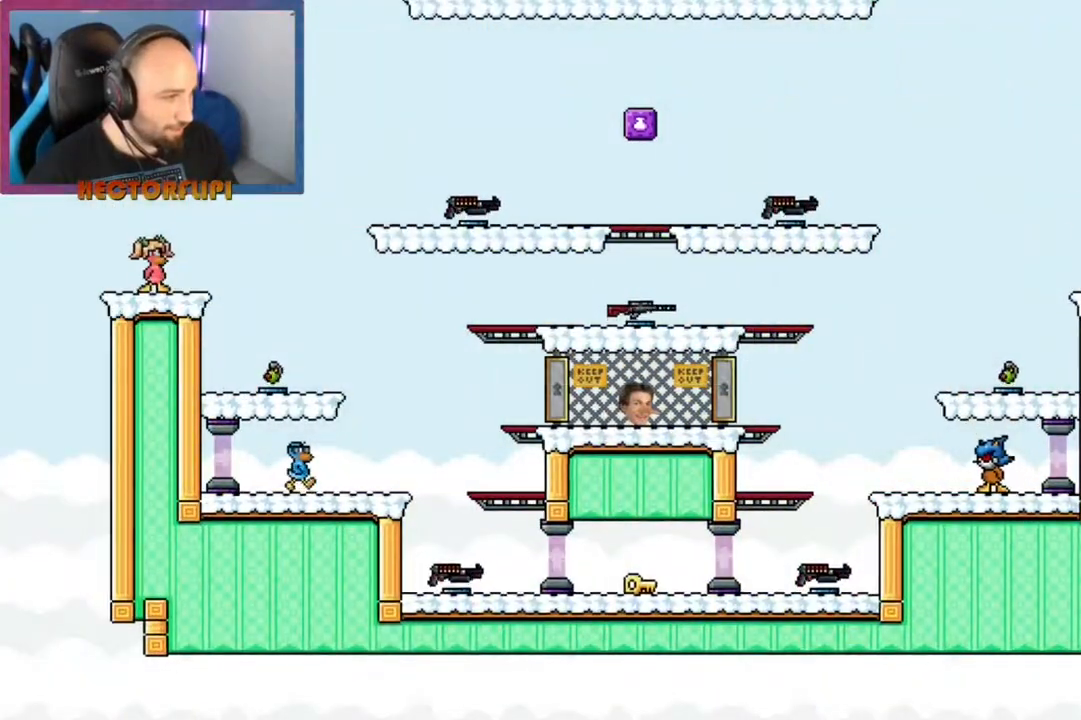
{"buttons": ["A", "L1"], "left_stick": "left", "right_stick": "center", "events": [[200, "A", "down"]]}
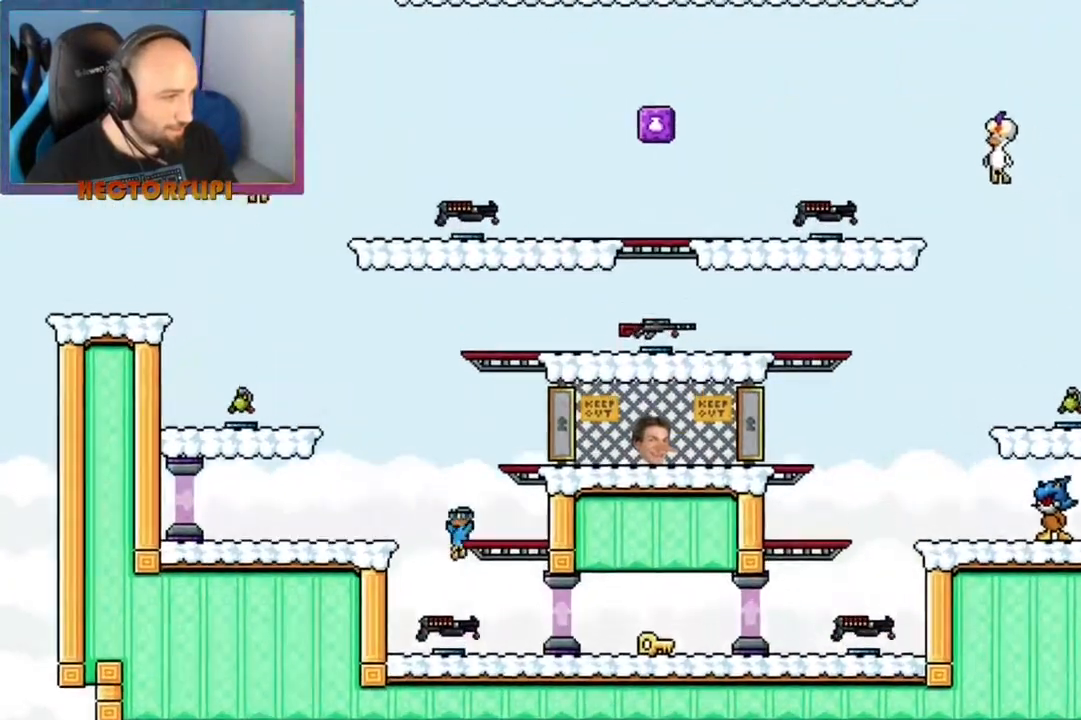
{"buttons": ["X", "L1"], "left_stick": "down-left", "right_stick": "center", "events": [[100, "A", "up"], [383, "Y", "down"], [450, "left_stick", "down-left"], [467, "X", "down"], [500, "Y", "up"]]}
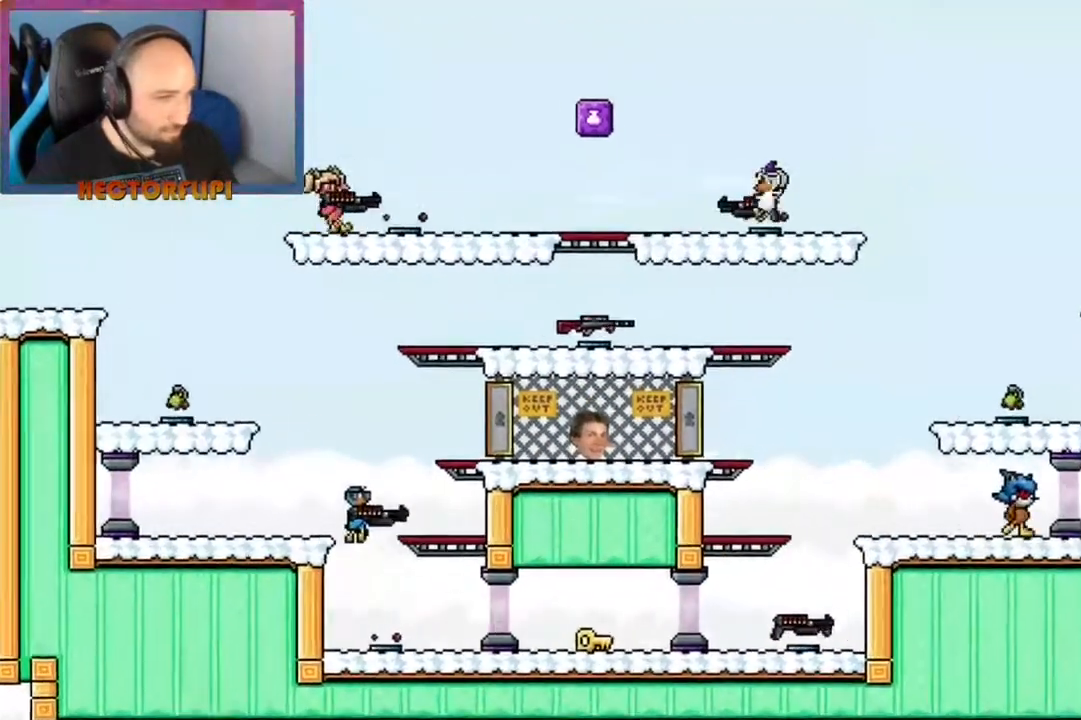
{"buttons": ["L1"], "left_stick": "down", "right_stick": "down"}
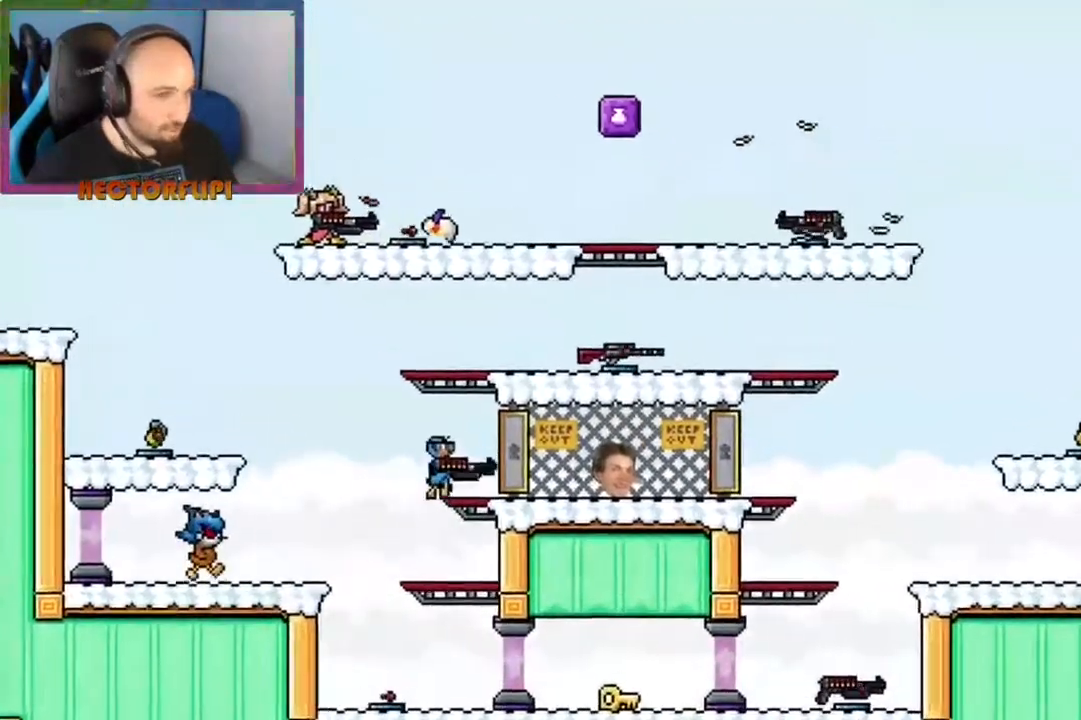
{"buttons": ["L1"], "left_stick": "center", "right_stick": "down", "events": [[333, "left_stick", "center"]]}
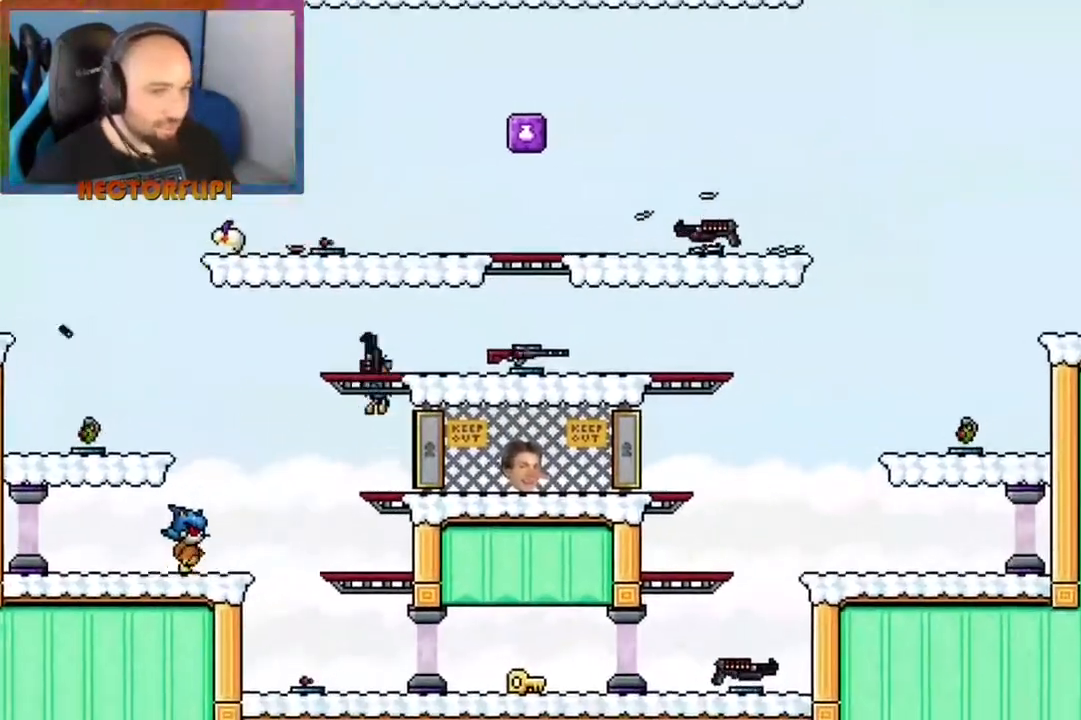
{"buttons": ["X", "L1"], "left_stick": "center", "right_stick": "down"}
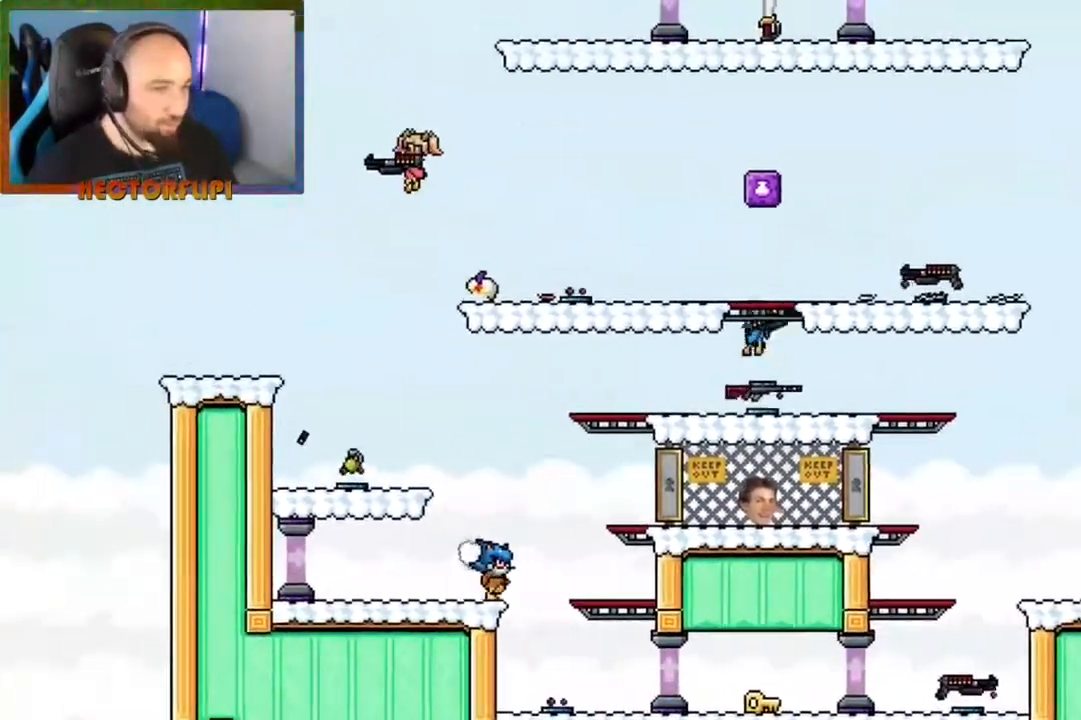
{"buttons": [], "left_stick": "center", "right_stick": "center", "events": [[67, "X", "up"], [183, "right_stick", "center"], [400, "L1", "up"]]}